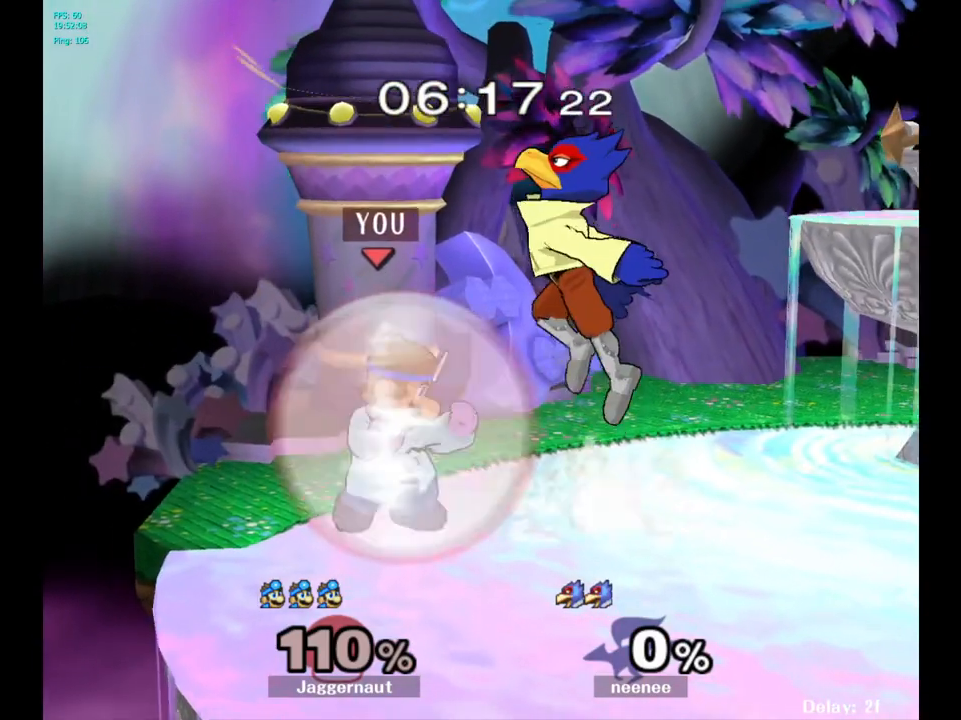
Gameplay with a controller (Nintendo layout); each line is a JSON object with the inputs held at the frame after it. "events" lists button and stick changes between this image and that frame as [ms after this image, input, new state], when the widget could be followed in between. Not read: L3 R3.
{"buttons": ["R1"], "left_stick": "center", "right_stick": "center", "events": []}
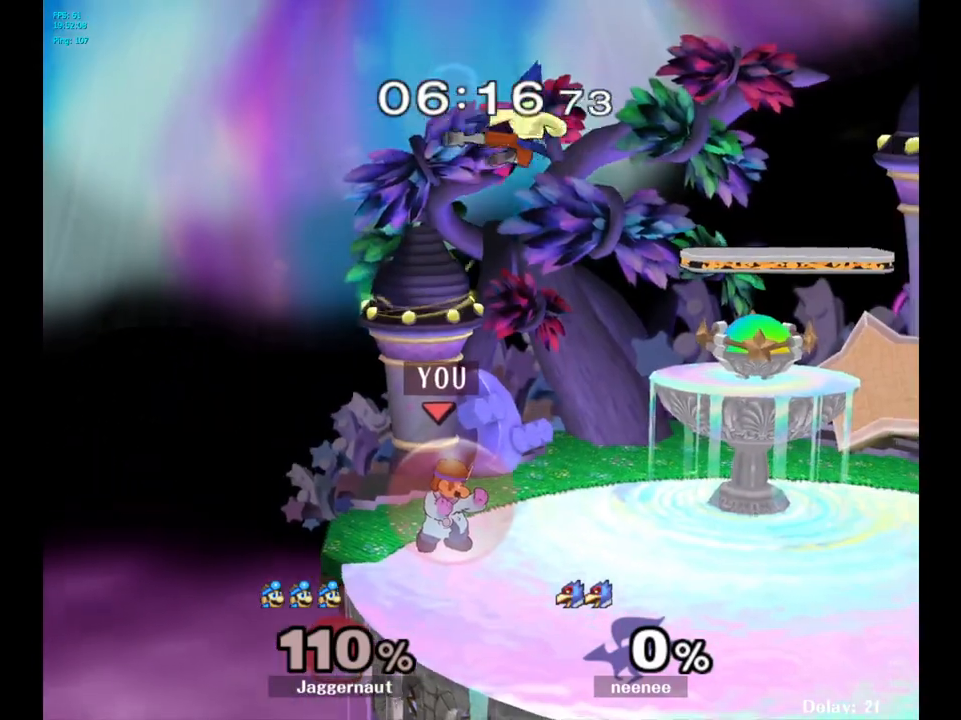
{"buttons": ["R1"], "left_stick": "center", "right_stick": "center", "events": [[383, "A", "down"], [500, "A", "up"]]}
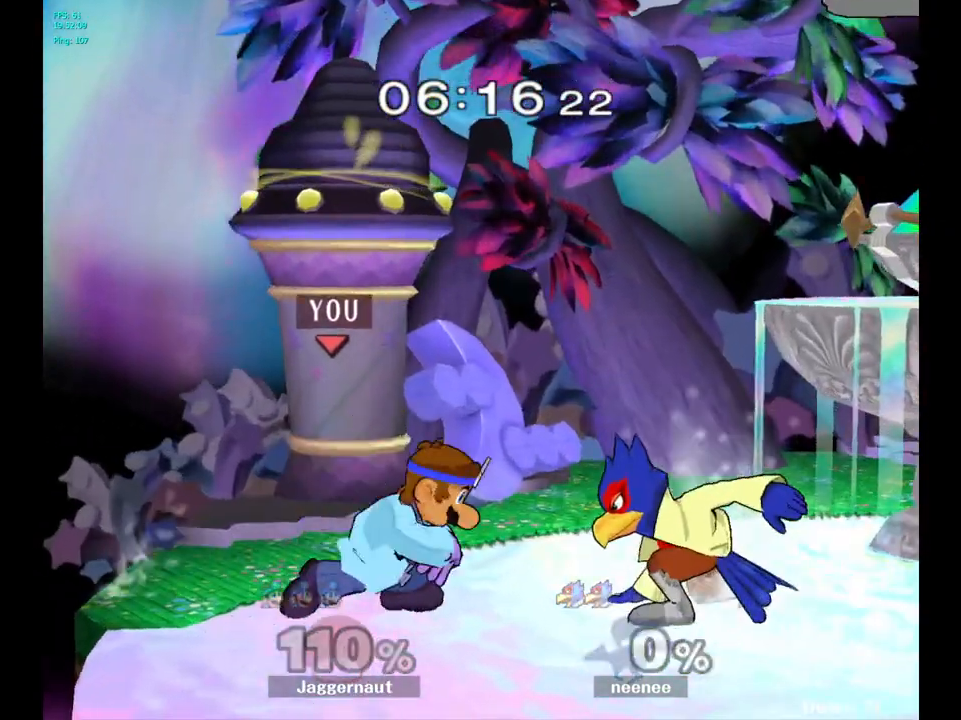
{"buttons": [], "left_stick": "left", "right_stick": "center", "events": [[83, "R1", "up"], [417, "left_stick", "left"]]}
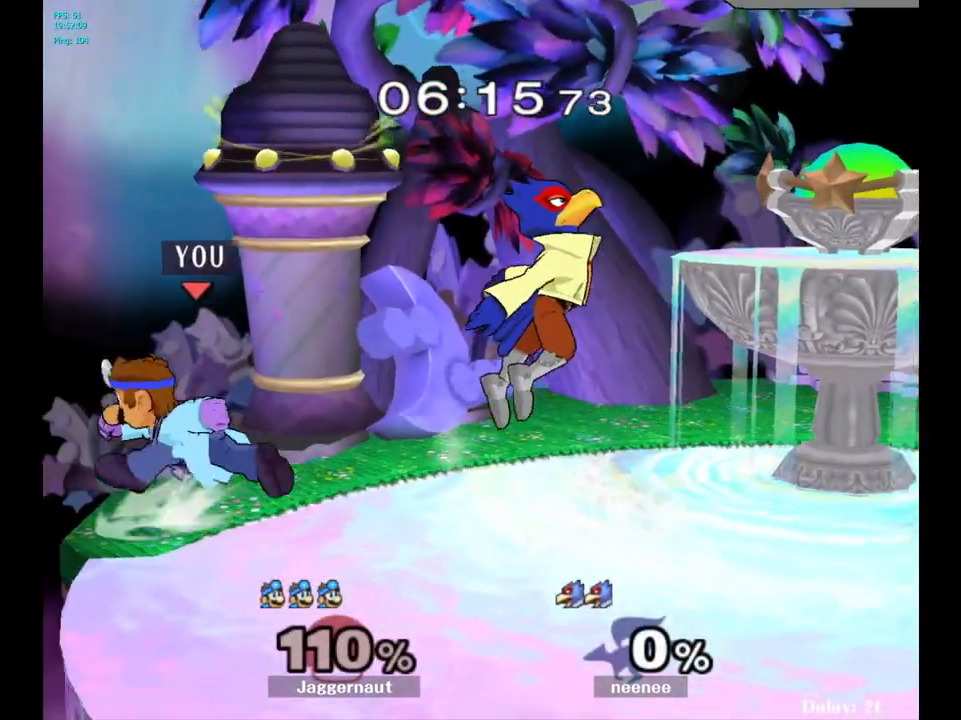
{"buttons": [], "left_stick": "center", "right_stick": "center", "events": [[33, "left_stick", "right"], [200, "A", "down"], [283, "left_stick", "center"], [350, "A", "up"]]}
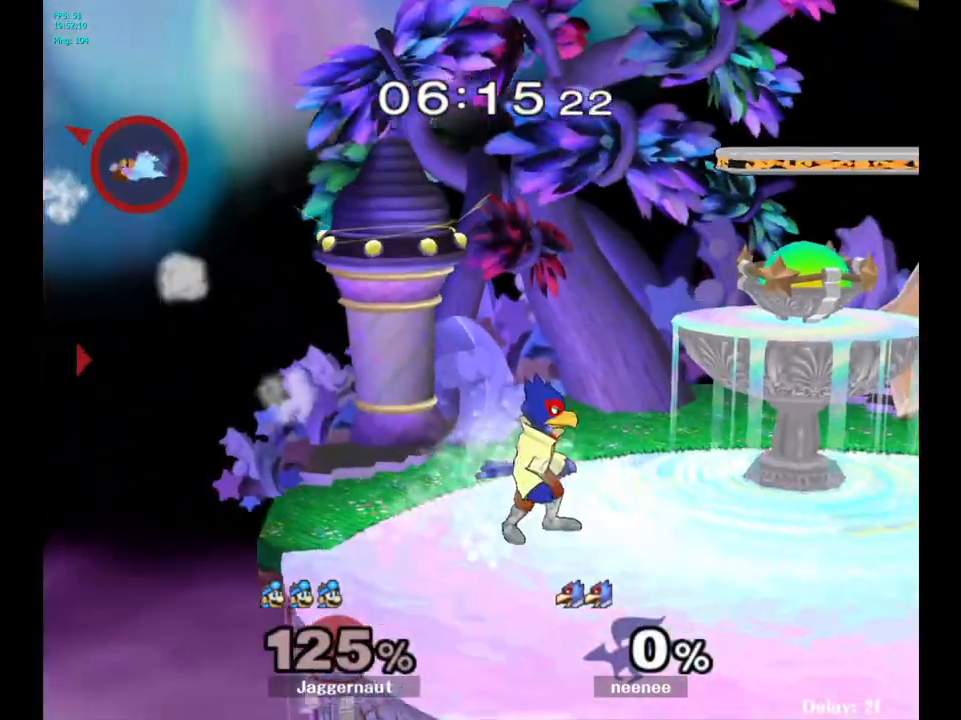
{"buttons": ["Y"], "left_stick": "right", "right_stick": "center", "events": [[17, "left_stick", "right"], [183, "Y", "down"], [283, "Y", "up"], [367, "Y", "down"], [417, "Y", "up"], [500, "Y", "down"]]}
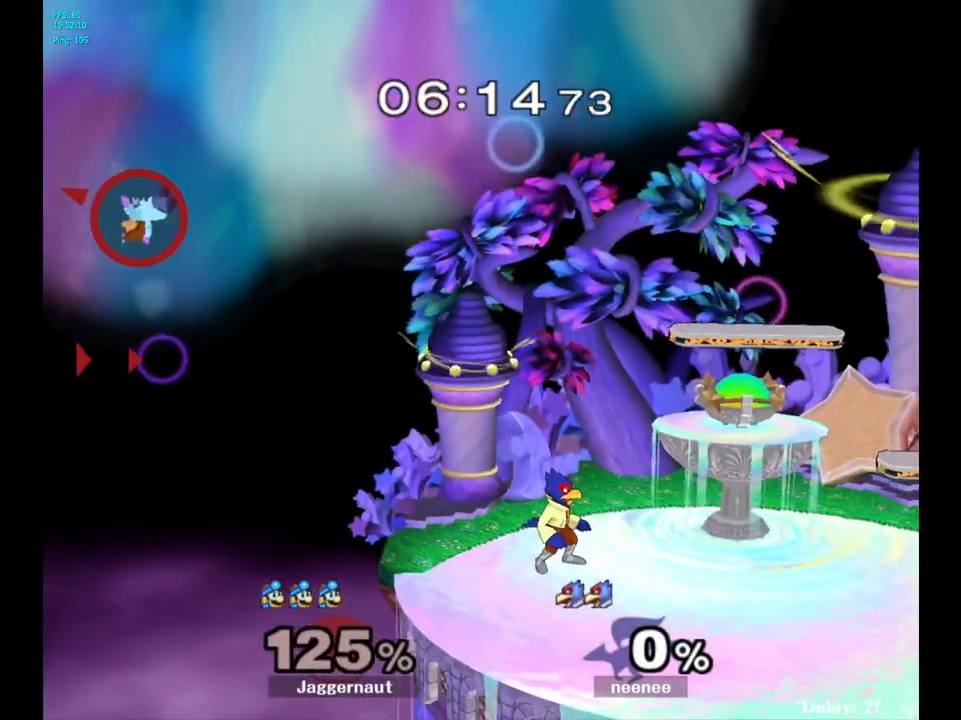
{"buttons": ["Y"], "left_stick": "right", "right_stick": "center", "events": [[100, "Y", "up"], [167, "Y", "down"], [250, "Y", "up"], [333, "Y", "down"], [417, "Y", "up"], [483, "Y", "down"]]}
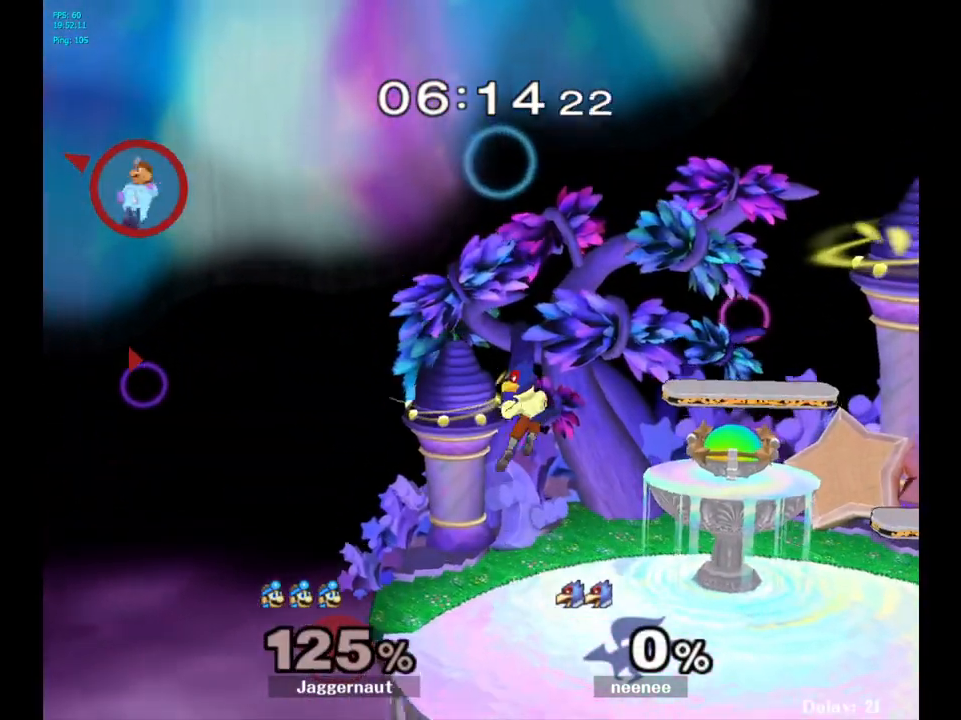
{"buttons": [], "left_stick": "right", "right_stick": "center", "events": [[67, "Y", "up"], [100, "Y", "down"], [117, "Y", "up"], [150, "Y", "down"], [250, "Y", "up"], [350, "Y", "down"], [450, "Y", "up"]]}
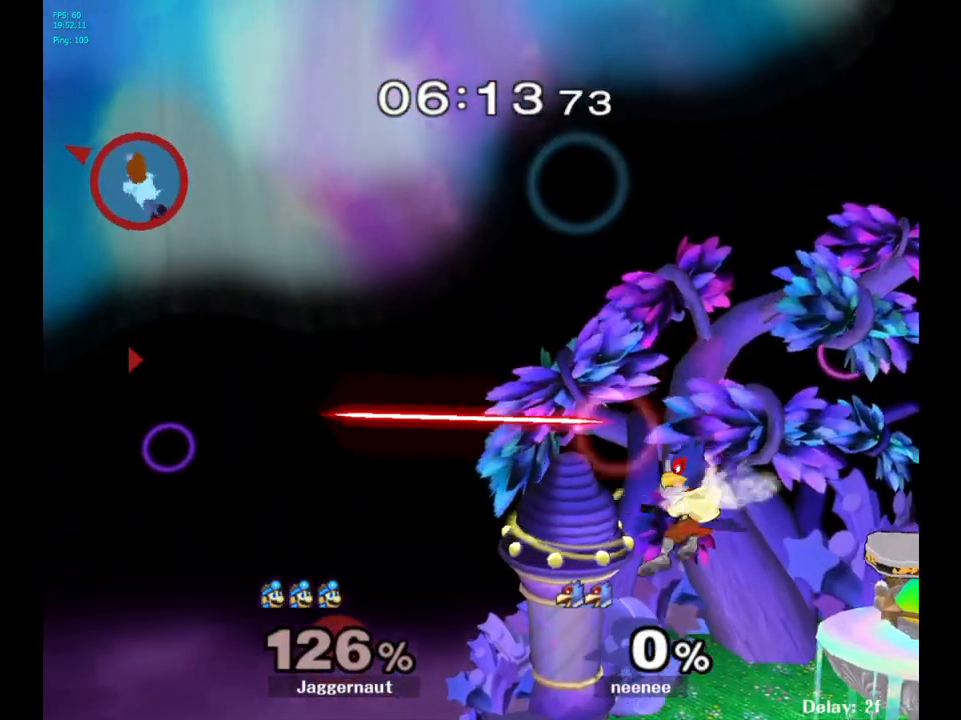
{"buttons": [], "left_stick": "down", "right_stick": "center", "events": [[17, "Y", "down"], [200, "Y", "up"], [450, "left_stick", "down"]]}
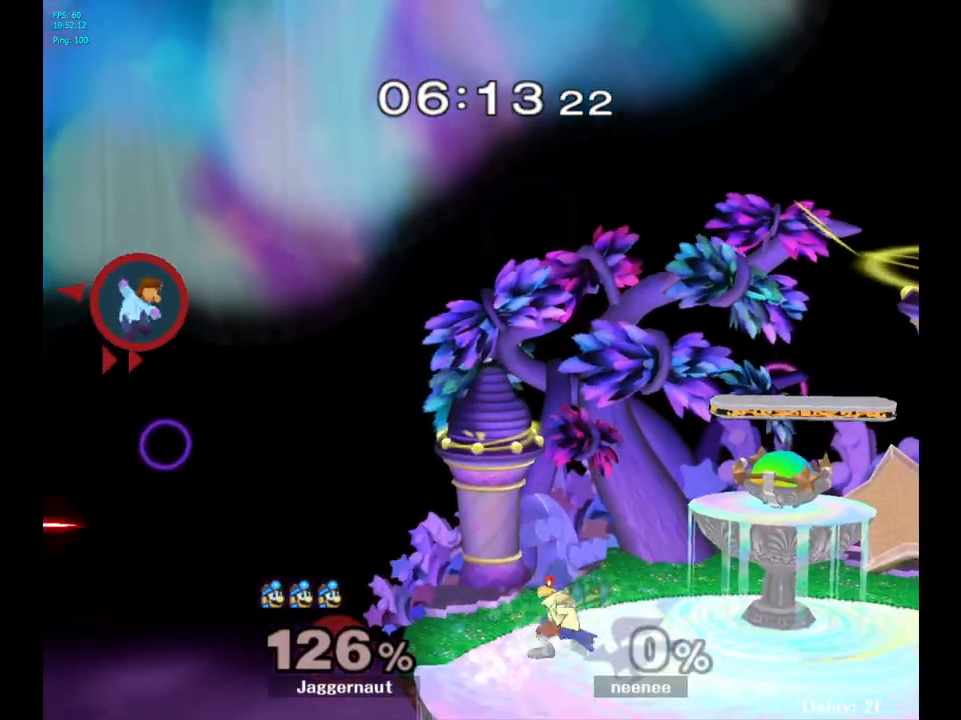
{"buttons": ["B"], "left_stick": "right", "right_stick": "center", "events": [[17, "B", "down"], [67, "B", "up"], [83, "left_stick", "right"], [133, "B", "down"], [350, "B", "up"], [383, "B", "down"]]}
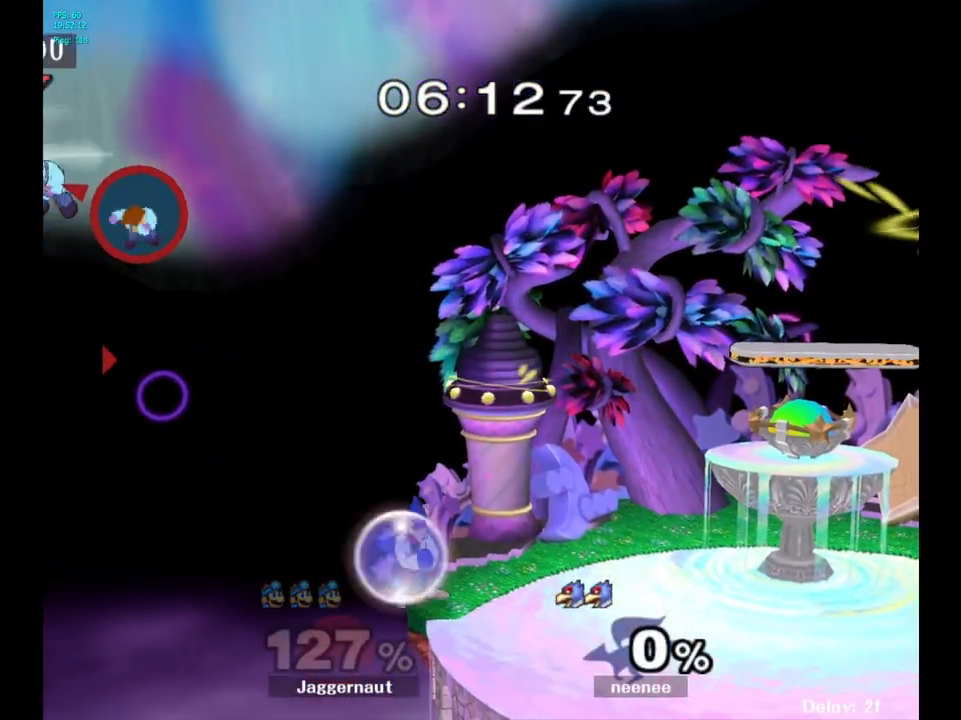
{"buttons": [], "left_stick": "right", "right_stick": "center", "events": [[167, "B", "up"], [183, "B", "down"], [200, "B", "up"], [250, "B", "down"], [333, "B", "up"]]}
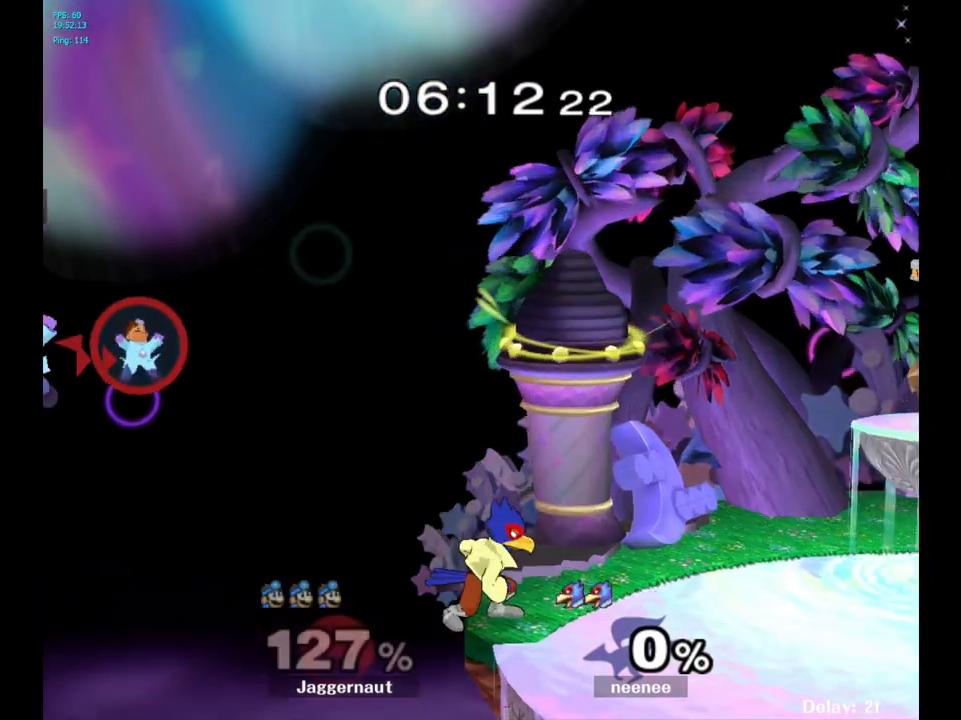
{"buttons": [], "left_stick": "right", "right_stick": "center", "events": [[33, "Y", "down"], [167, "Y", "up"], [233, "Y", "down"], [400, "Y", "up"]]}
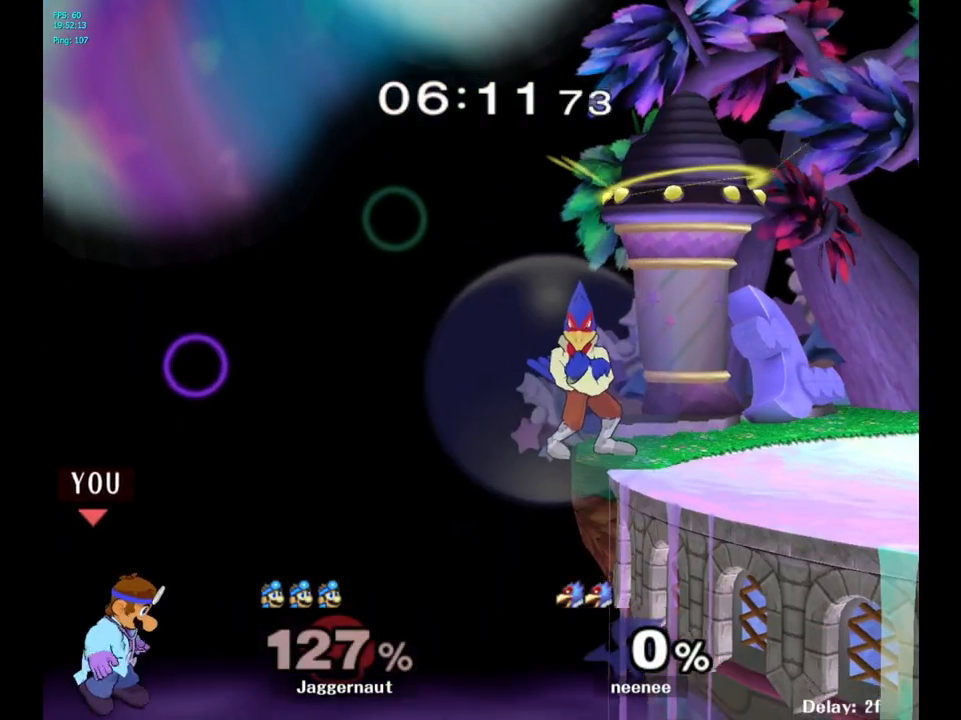
{"buttons": ["B"], "left_stick": "right", "right_stick": "center", "events": [[200, "B", "down"]]}
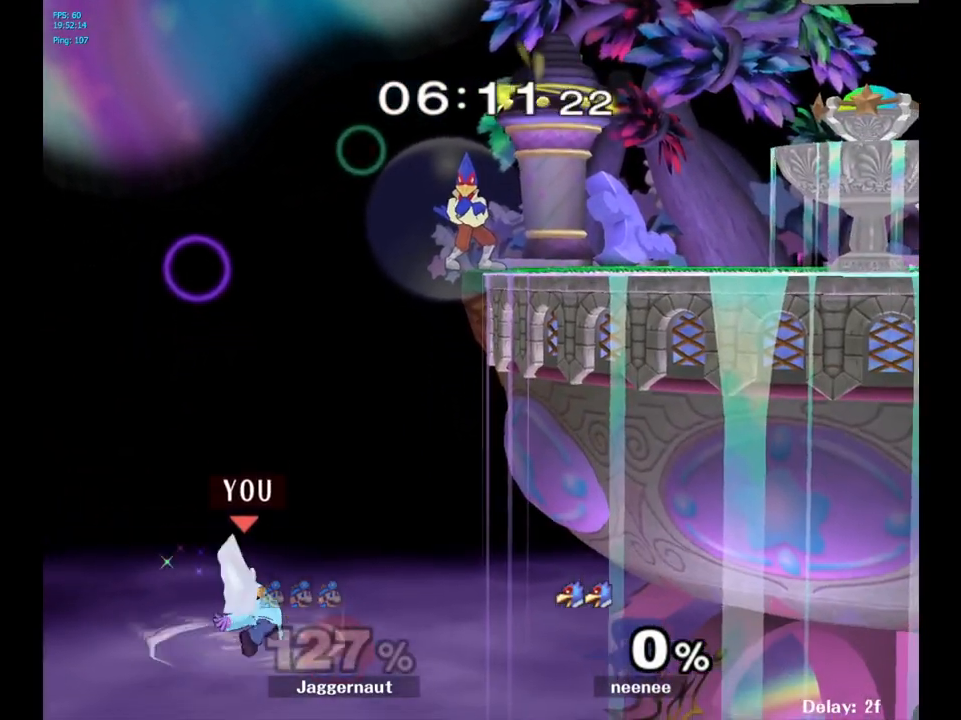
{"buttons": ["B"], "left_stick": "up-right", "right_stick": "center", "events": [[83, "B", "up"], [100, "left_stick", "up-right"], [417, "B", "down"]]}
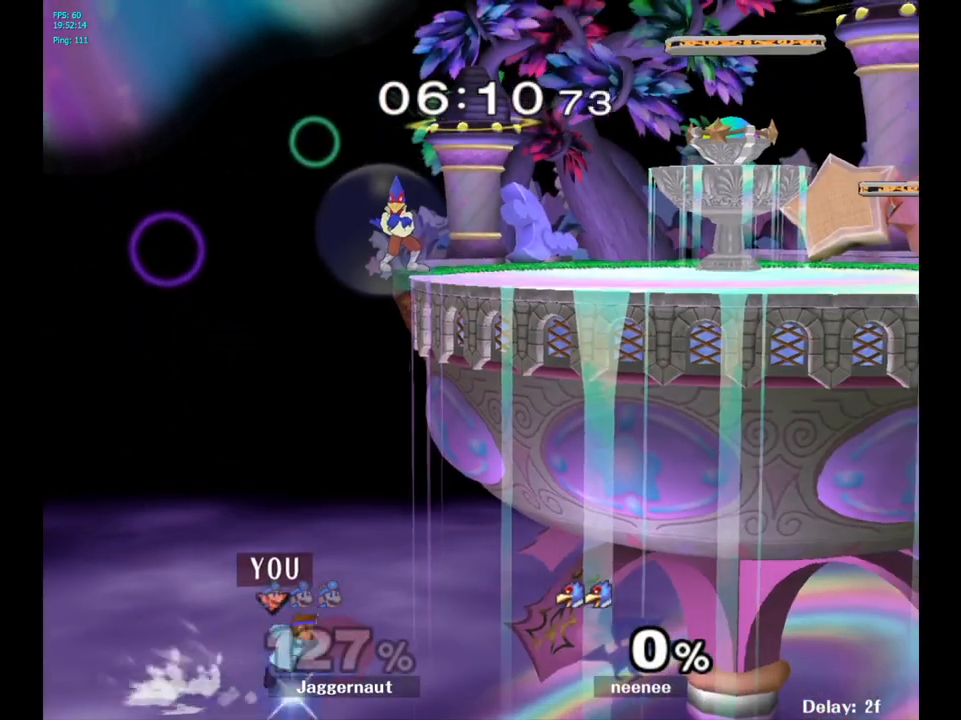
{"buttons": [], "left_stick": "center", "right_stick": "center", "events": [[83, "B", "up"], [467, "left_stick", "center"]]}
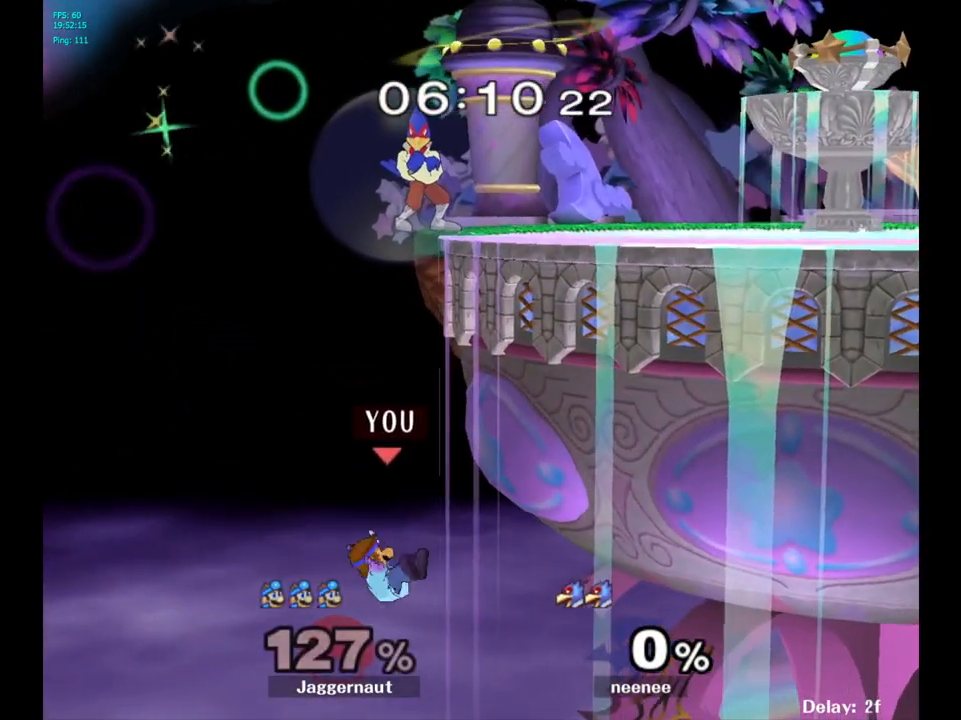
{"buttons": [], "left_stick": "center", "right_stick": "center", "events": []}
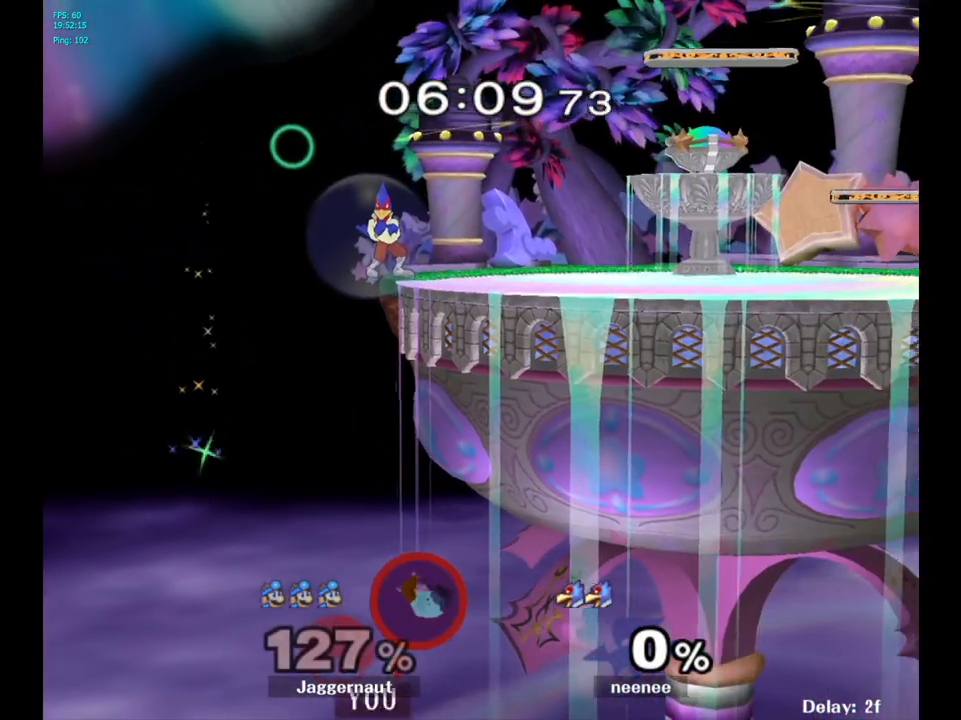
{"buttons": [], "left_stick": "center", "right_stick": "center", "events": []}
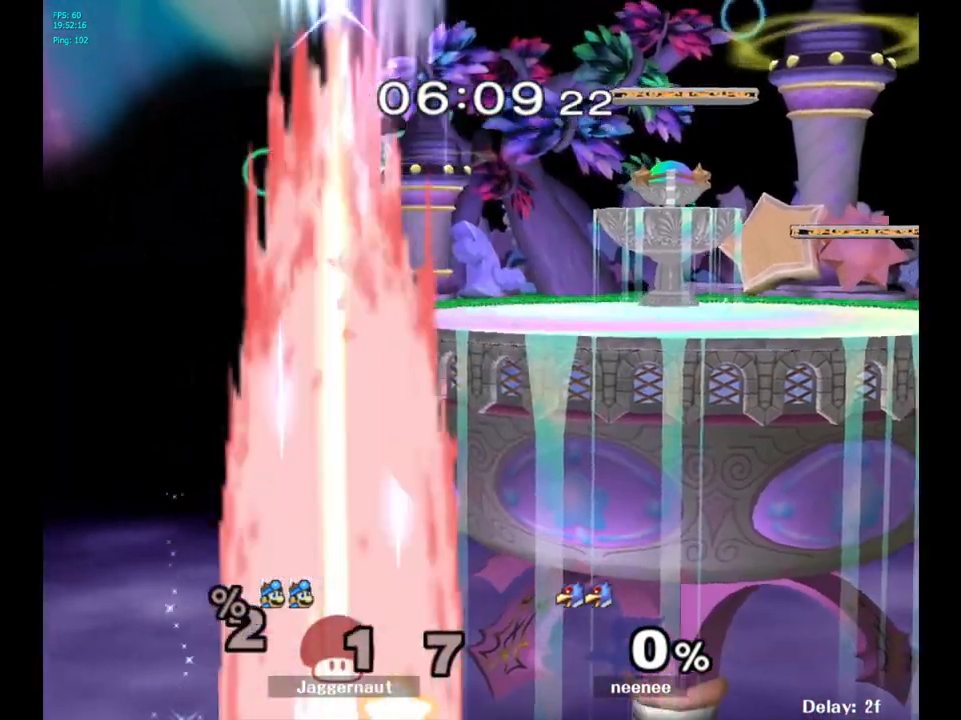
{"buttons": [], "left_stick": "center", "right_stick": "center", "events": []}
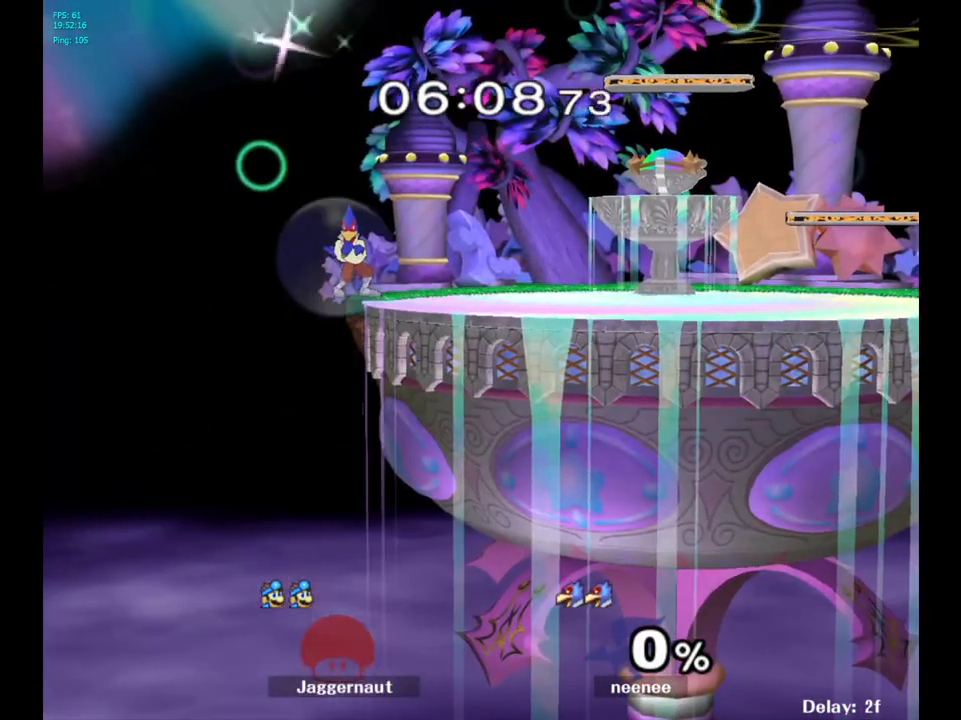
{"buttons": [], "left_stick": "center", "right_stick": "center", "events": []}
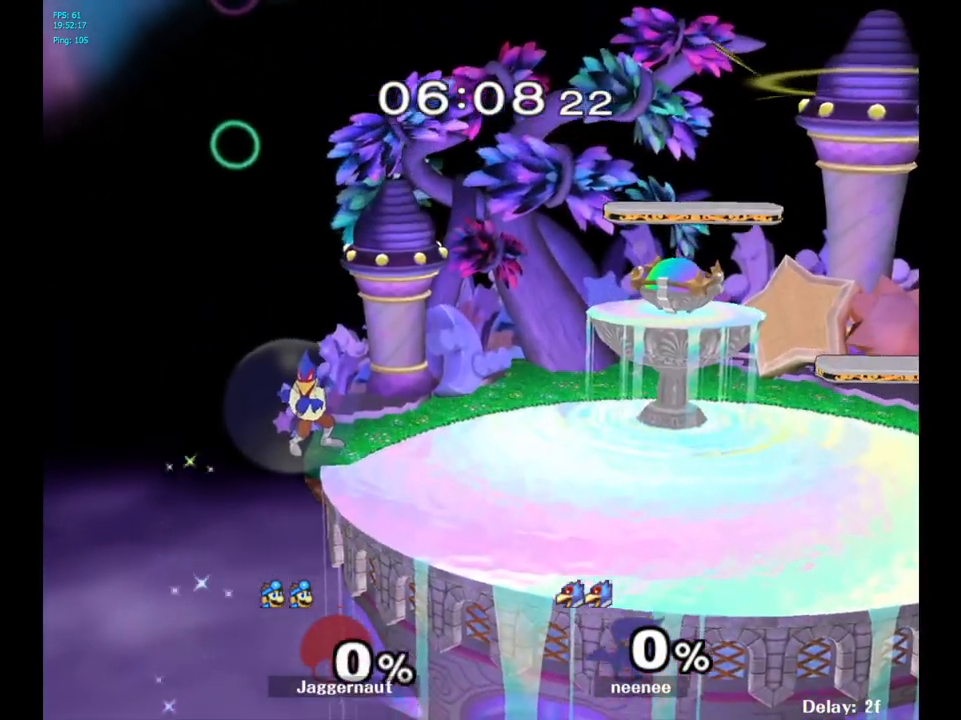
{"buttons": [], "left_stick": "center", "right_stick": "center", "events": []}
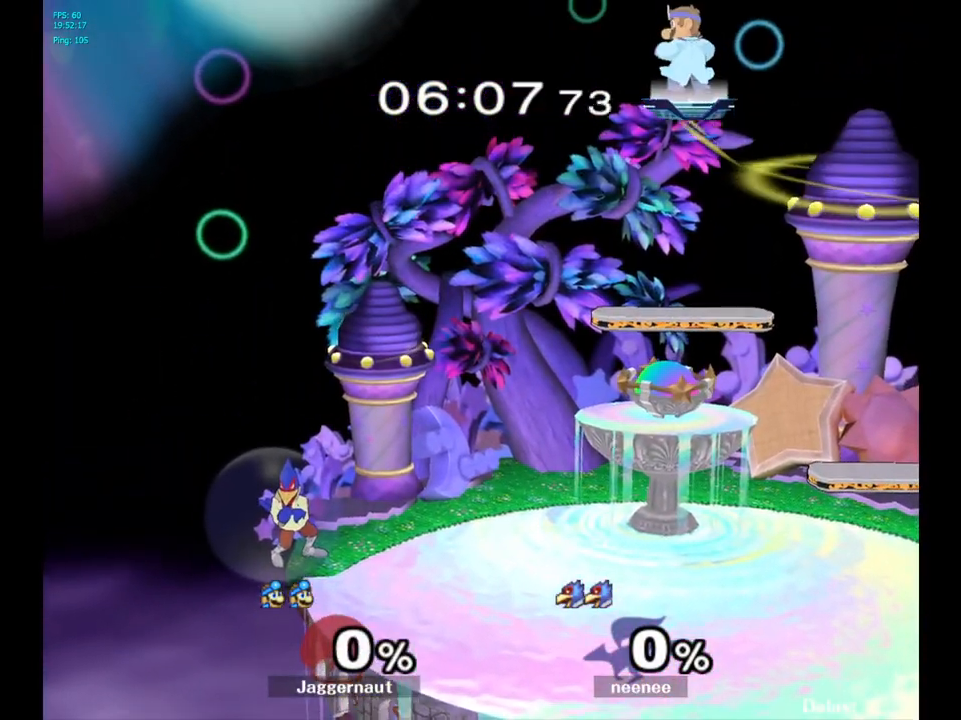
{"buttons": [], "left_stick": "left", "right_stick": "center", "events": [[33, "left_stick", "left"]]}
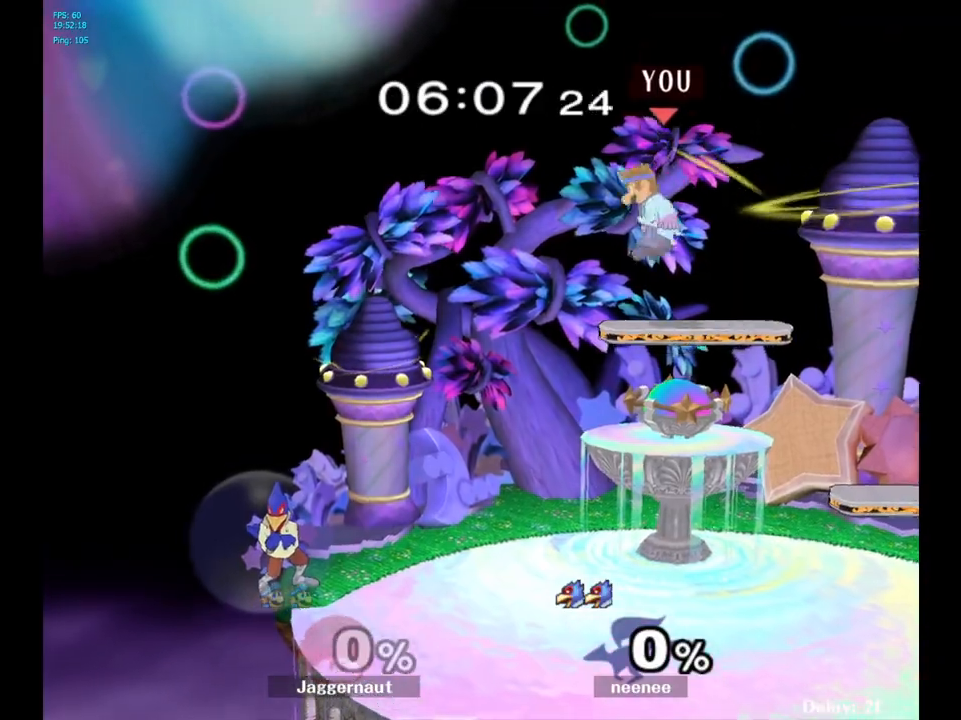
{"buttons": [], "left_stick": "left", "right_stick": "center", "events": [[17, "left_stick", "down-left"], [217, "left_stick", "left"]]}
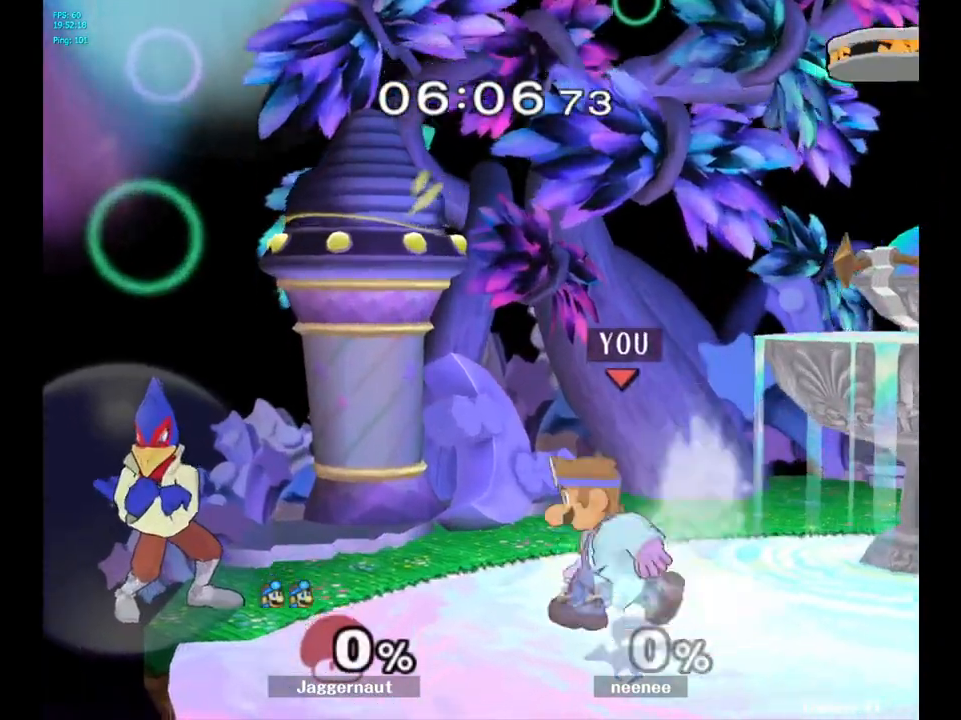
{"buttons": [], "left_stick": "center", "right_stick": "center", "events": [[317, "A", "down"], [450, "A", "up"], [483, "left_stick", "center"]]}
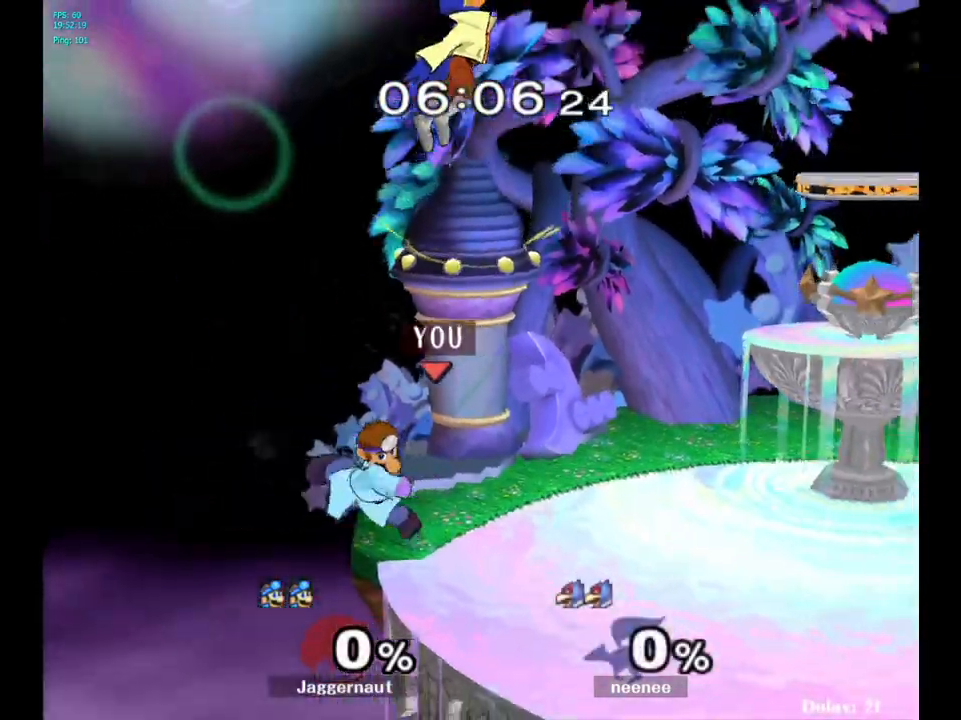
{"buttons": ["A"], "left_stick": "right", "right_stick": "center", "events": [[383, "left_stick", "right"], [467, "A", "down"]]}
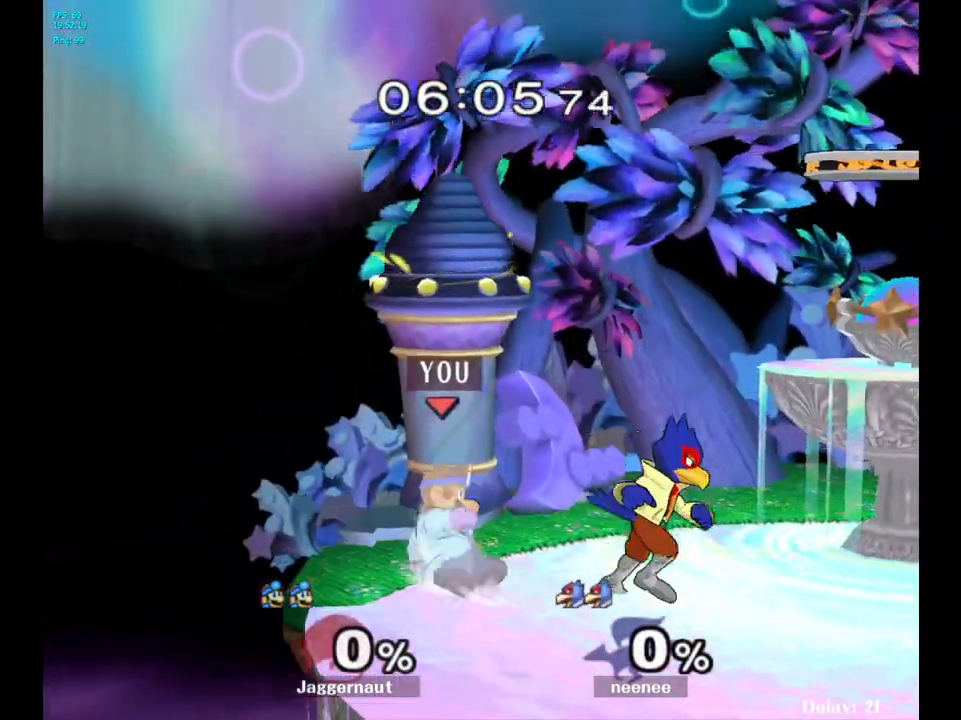
{"buttons": [], "left_stick": "up", "right_stick": "center", "events": [[50, "left_stick", "center"], [133, "A", "up"], [400, "left_stick", "up"]]}
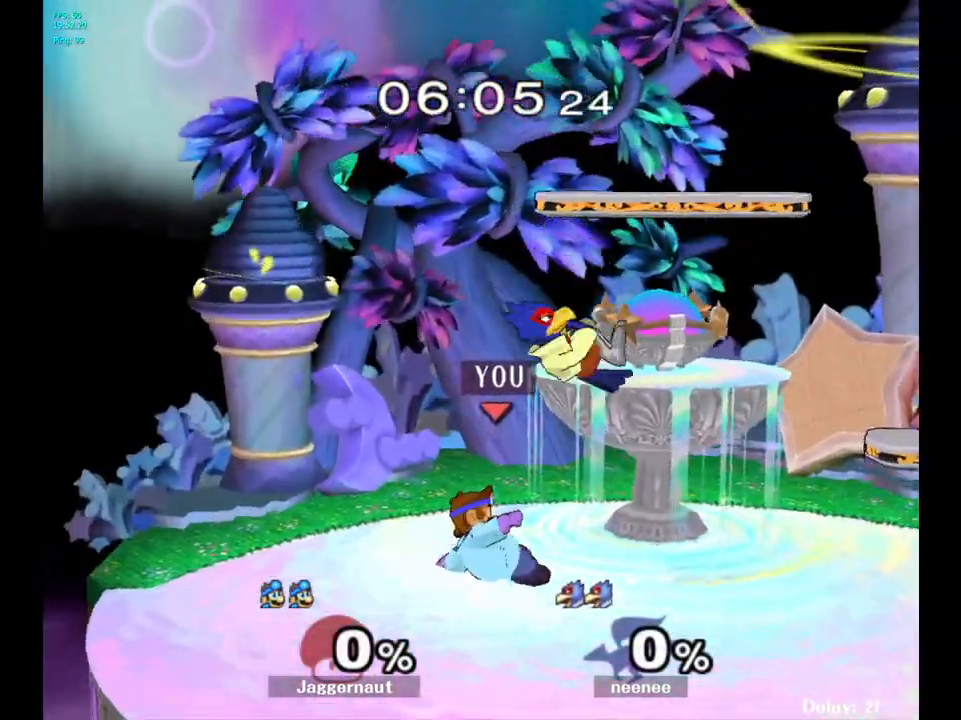
{"buttons": [], "left_stick": "center", "right_stick": "center", "events": [[100, "A", "down"], [117, "A", "up"], [133, "A", "down"], [200, "A", "up"], [283, "A", "down"], [333, "A", "up"], [417, "left_stick", "center"]]}
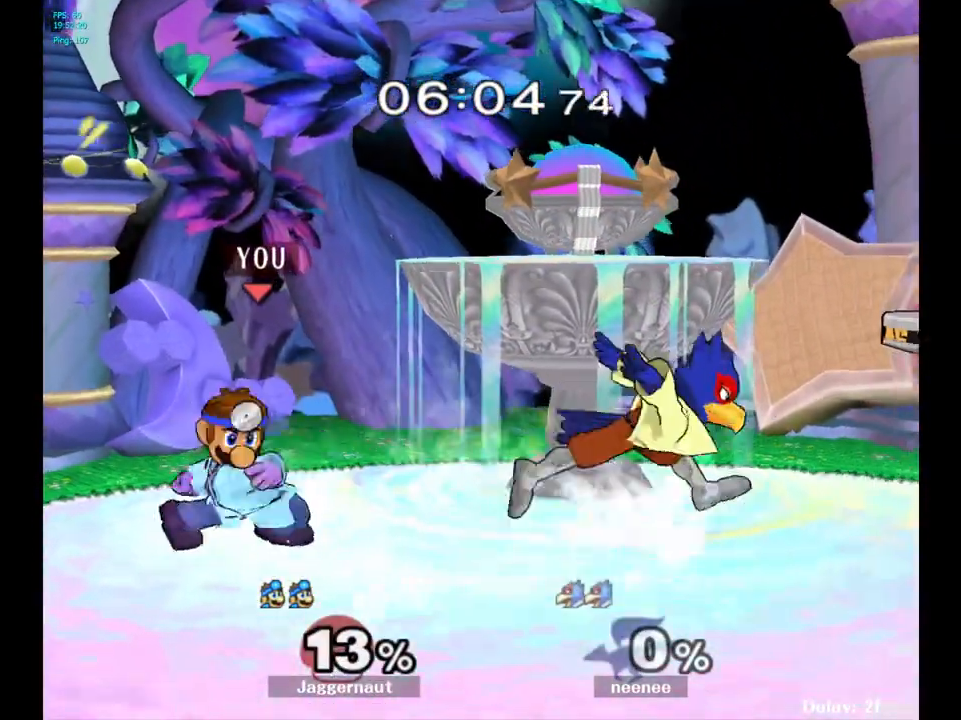
{"buttons": ["A"], "left_stick": "center", "right_stick": "center", "events": [[50, "A", "down"], [200, "A", "up"], [333, "left_stick", "right"], [417, "A", "down"], [467, "left_stick", "center"]]}
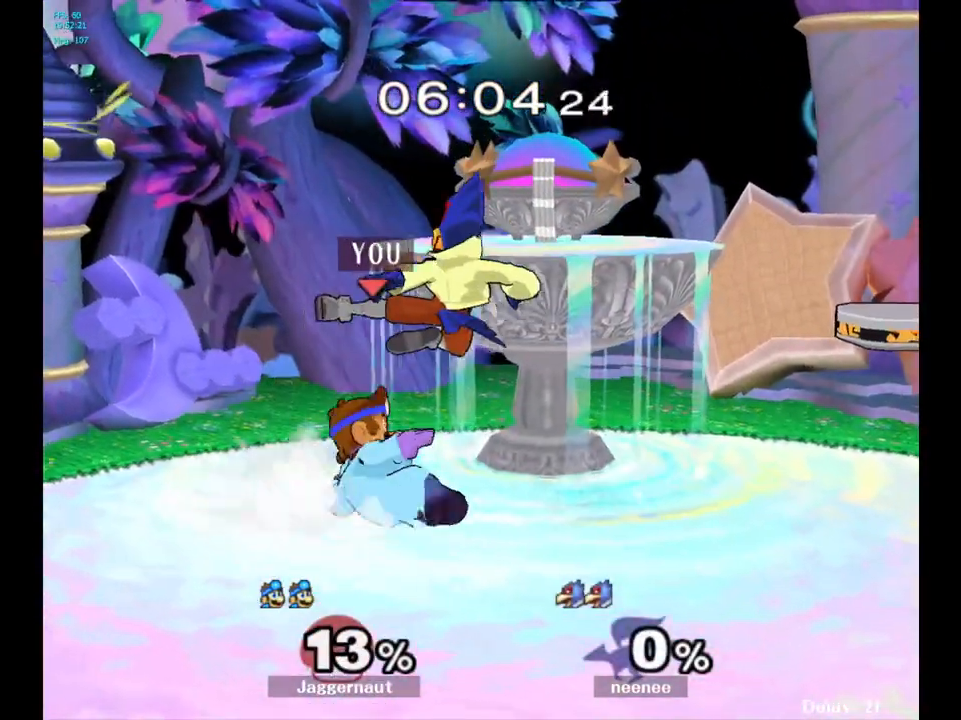
{"buttons": ["A"], "left_stick": "center", "right_stick": "center", "events": [[67, "A", "up"], [500, "A", "down"]]}
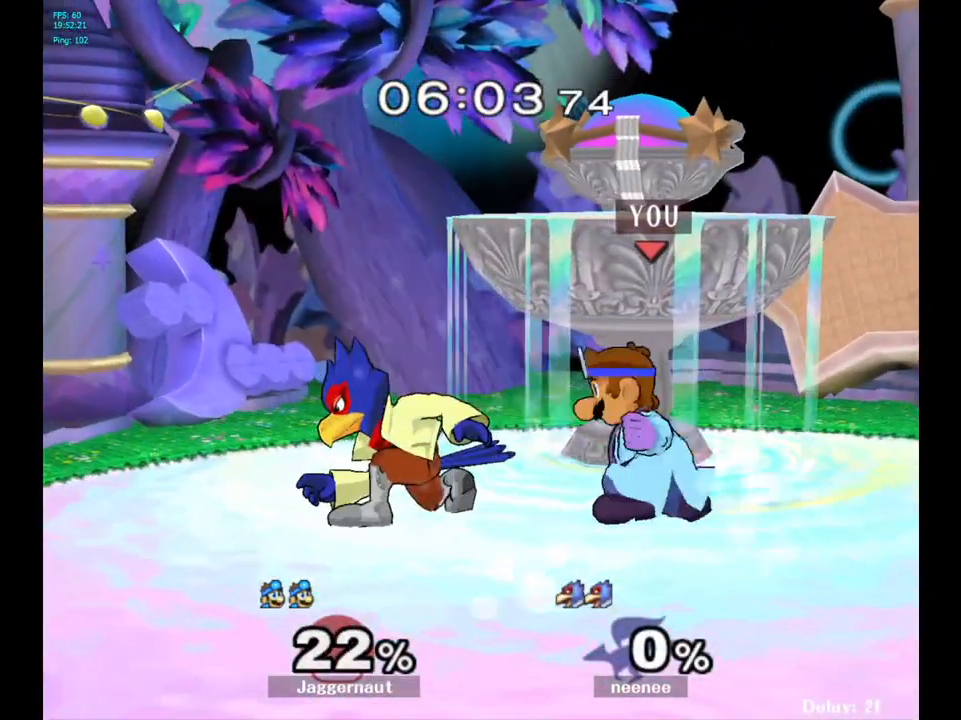
{"buttons": [], "left_stick": "left", "right_stick": "center", "events": [[117, "A", "up"], [250, "left_stick", "left"], [350, "A", "down"], [467, "A", "up"]]}
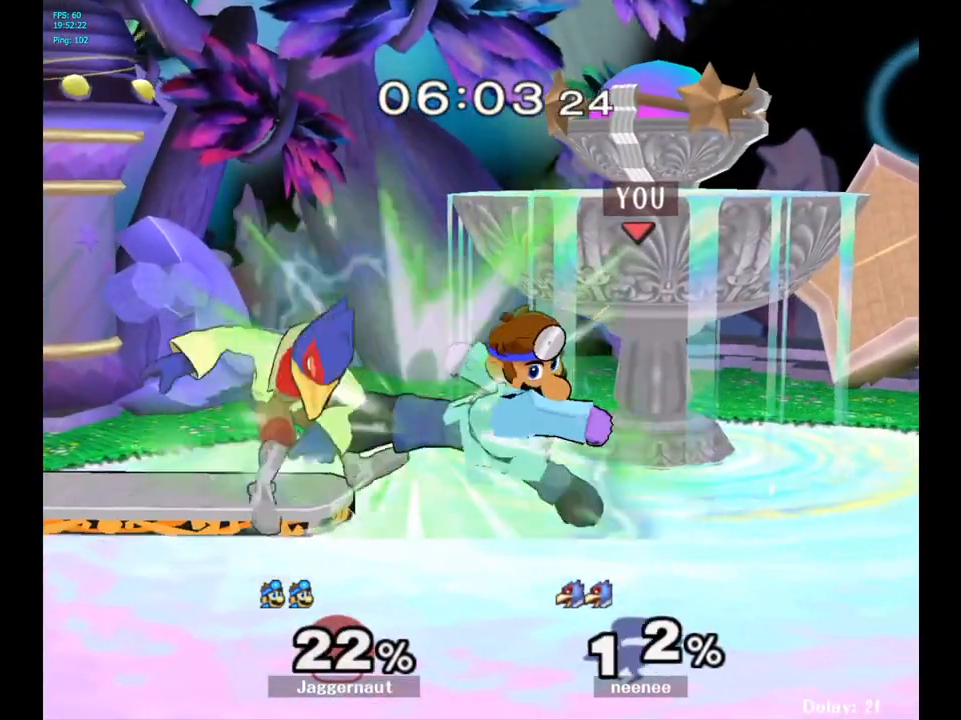
{"buttons": [], "left_stick": "left", "right_stick": "center", "events": [[133, "left_stick", "center"], [500, "left_stick", "left"]]}
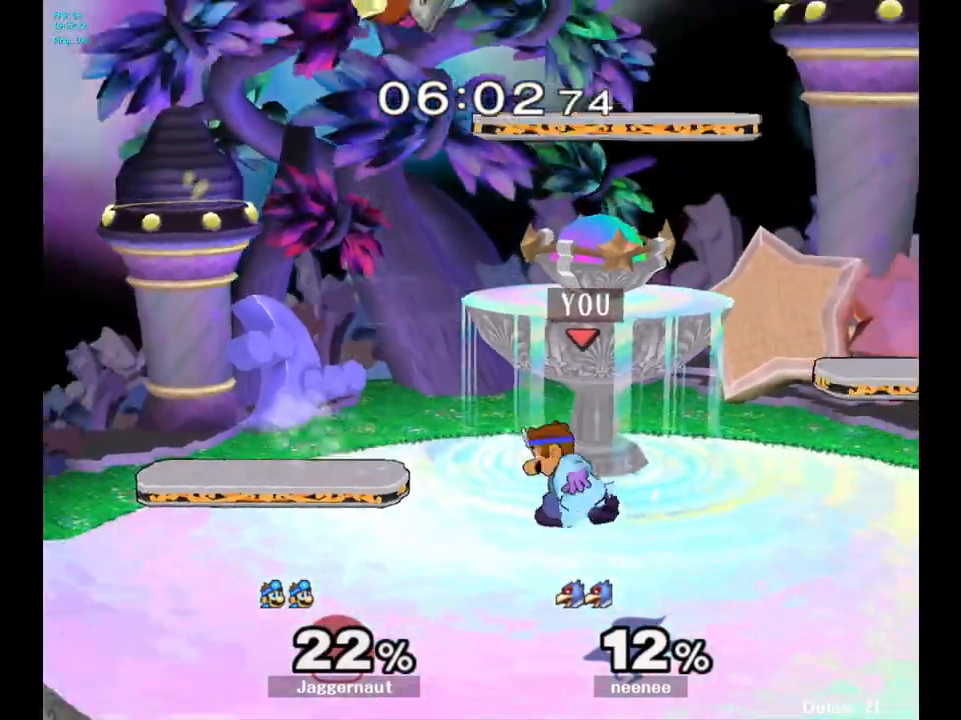
{"buttons": [], "left_stick": "up-left", "right_stick": "center", "events": [[33, "Y", "down"], [67, "left_stick", "center"], [150, "A", "down"], [283, "Y", "up"], [417, "A", "up"], [433, "left_stick", "up-left"]]}